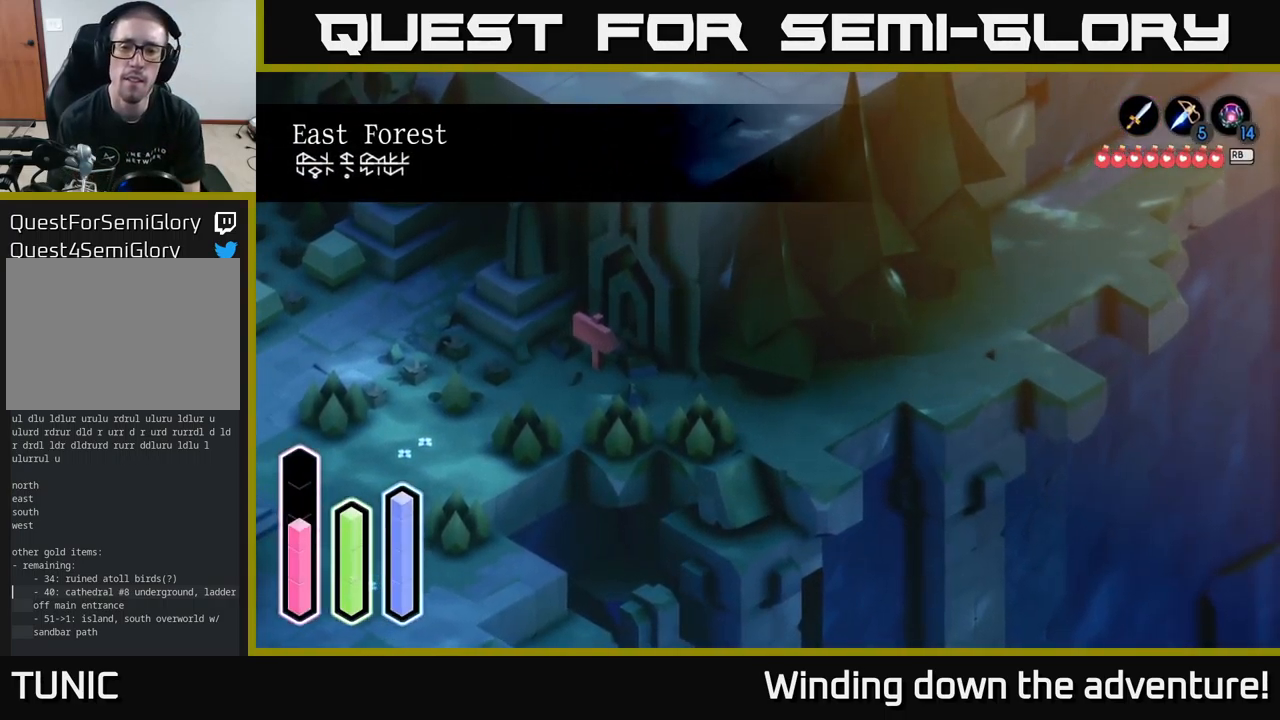
Gameplay with a controller (Xbox layout); each line is a JSON object with the inputs held at the frame after it. "events" lists button and stick changes between this image and that frame as [ms after this image, input, new state], when the widget could be followed in between.
{"buttons": [], "left_stick": "right", "right_stick": "center", "events": [[67, "A", "up"], [233, "left_stick", "down-right"], [350, "left_stick", "right"]]}
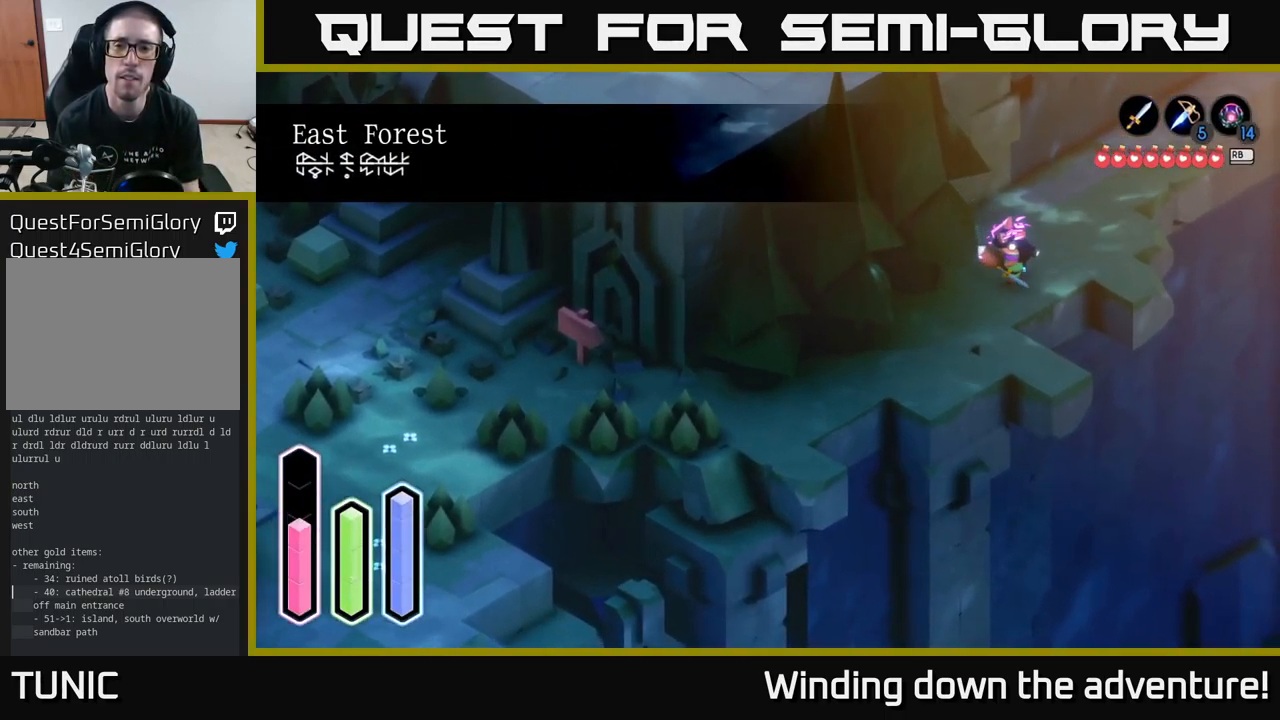
{"buttons": [], "left_stick": "down-left", "right_stick": "center", "events": [[83, "left_stick", "down"], [150, "left_stick", "down-left"], [300, "A", "down"], [500, "A", "up"]]}
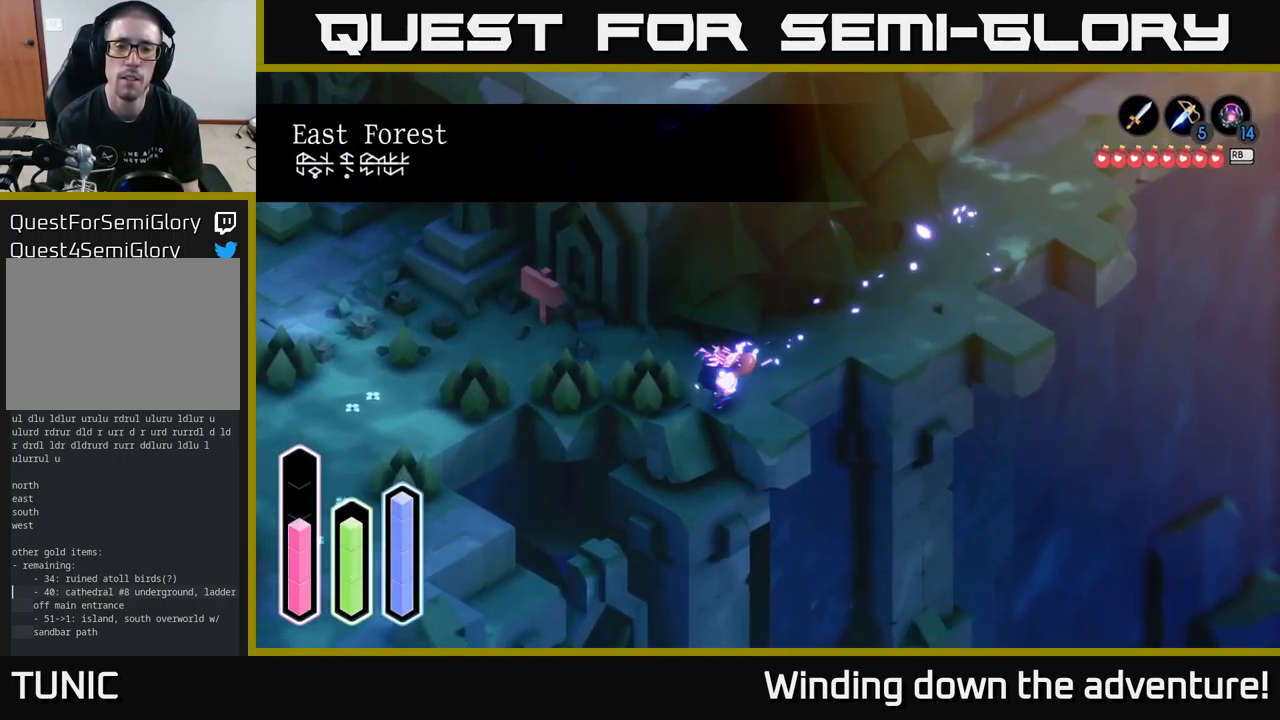
{"buttons": [], "left_stick": "up-left", "right_stick": "center", "events": [[50, "left_stick", "left"], [233, "A", "down"], [267, "left_stick", "up-left"], [400, "A", "up"]]}
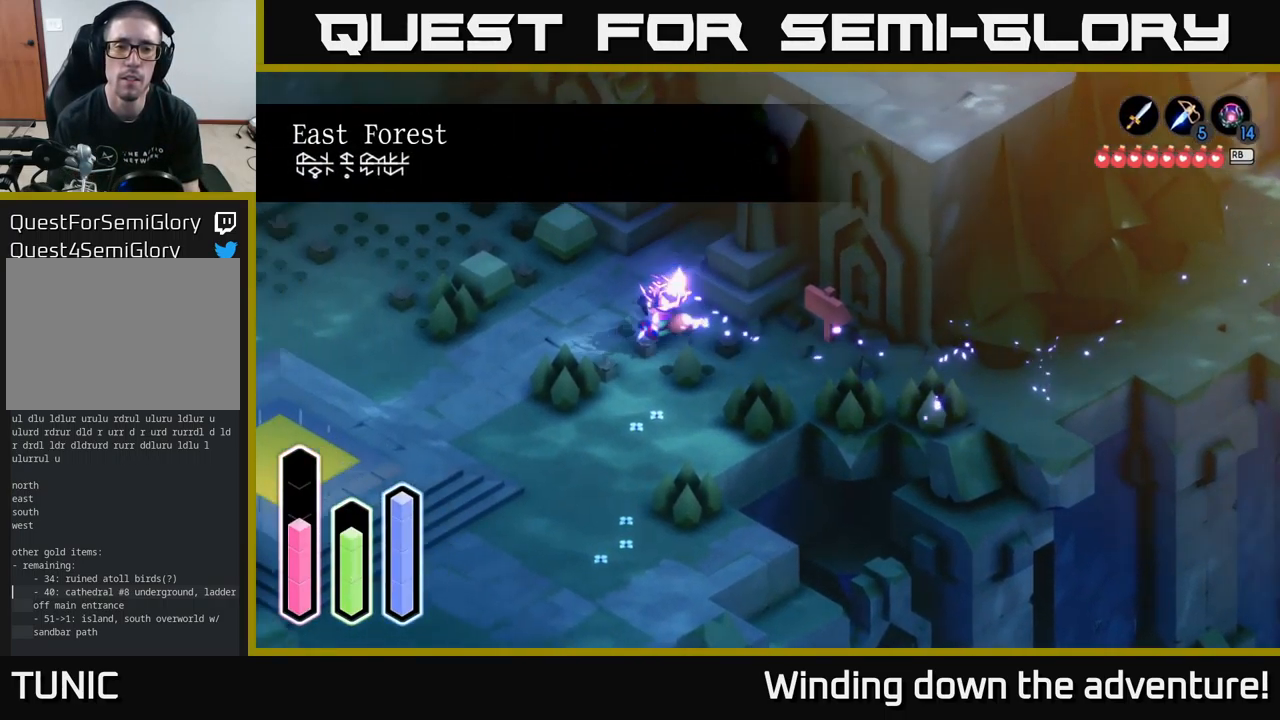
{"buttons": ["A"], "left_stick": "up-right", "right_stick": "center", "events": [[100, "left_stick", "up"], [217, "A", "down"], [300, "left_stick", "up-right"]]}
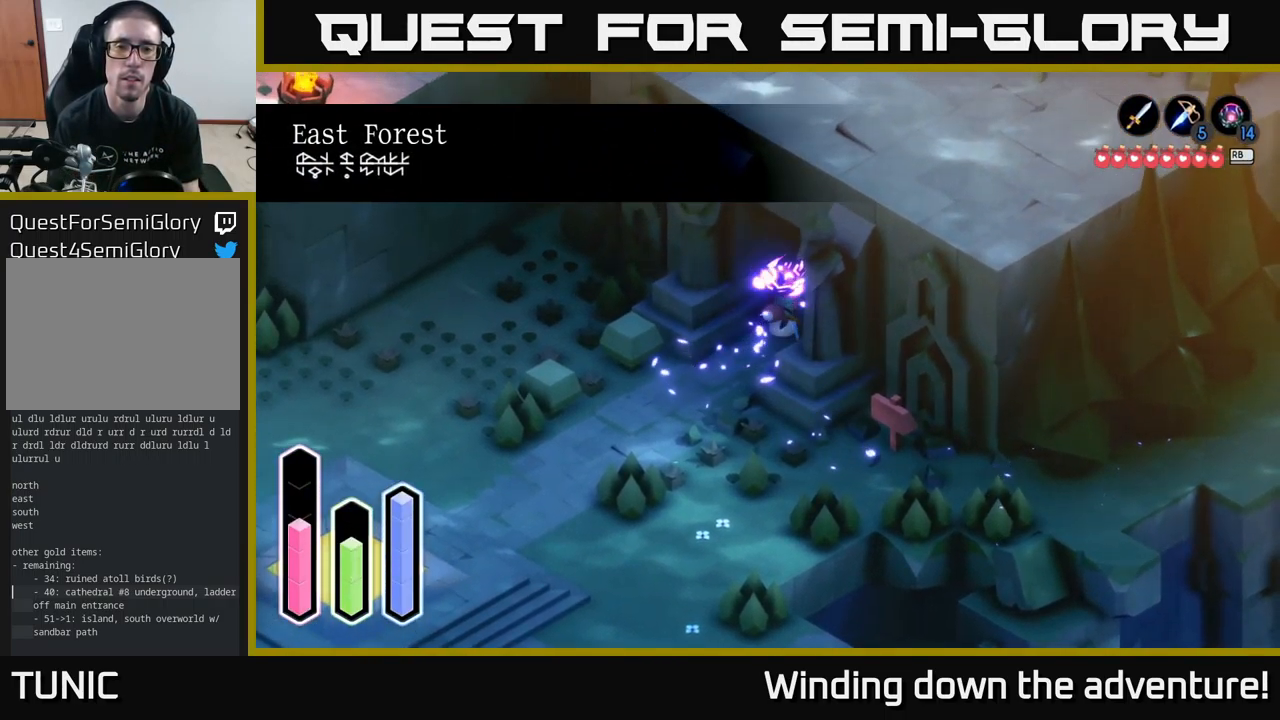
{"buttons": [], "left_stick": "up-right", "right_stick": "center", "events": [[50, "A", "up"], [200, "A", "down"], [483, "A", "up"]]}
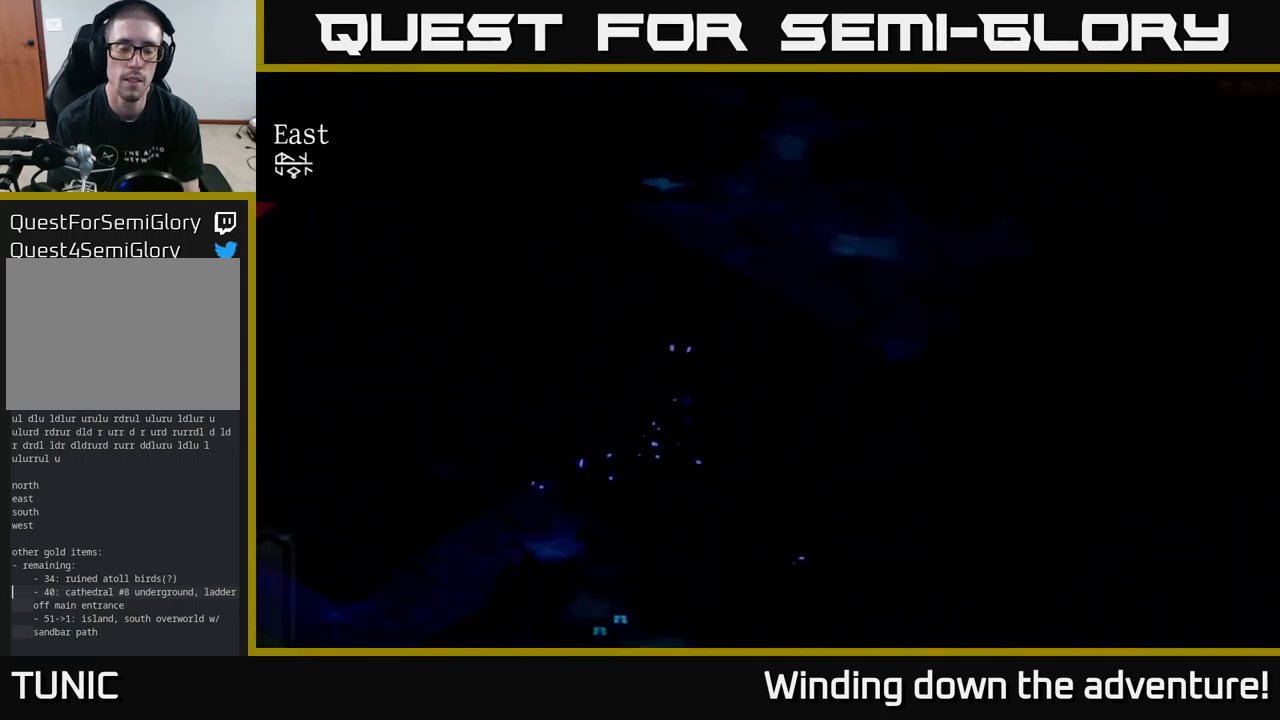
{"buttons": [], "left_stick": "up-right", "right_stick": "center", "events": [[150, "left_stick", "center"], [400, "left_stick", "up-right"]]}
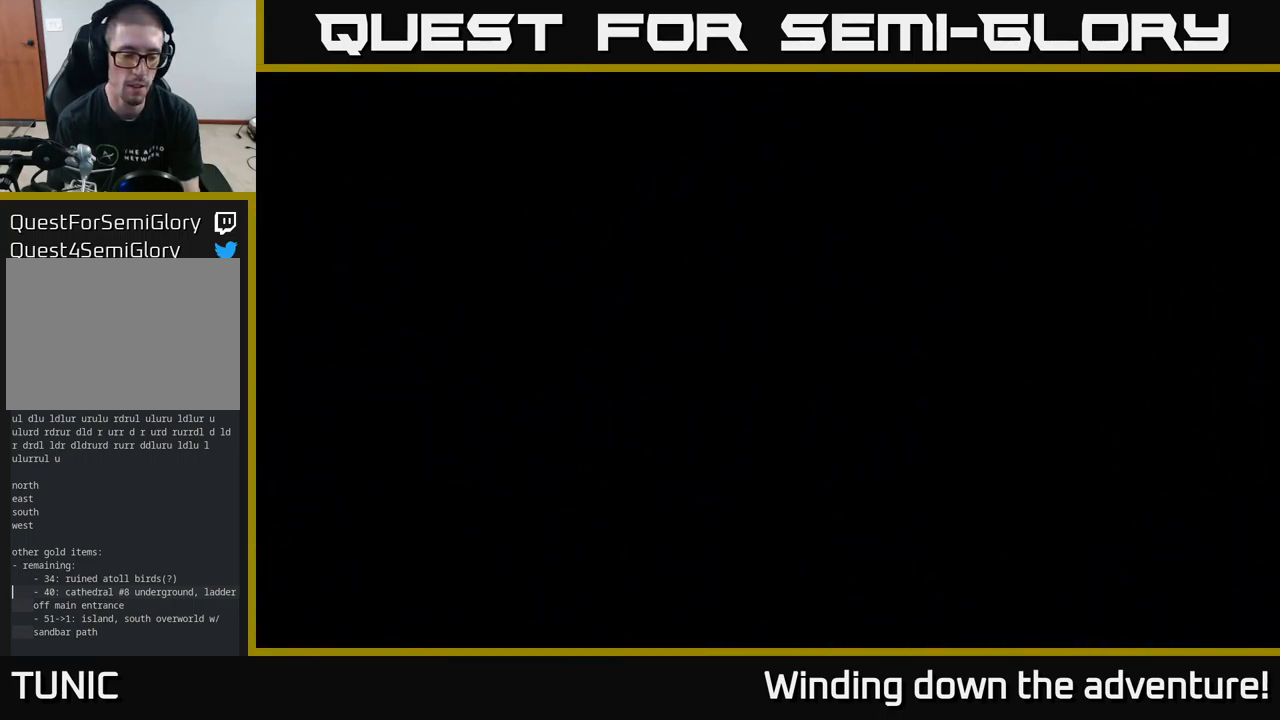
{"buttons": [], "left_stick": "up-right", "right_stick": "center", "events": []}
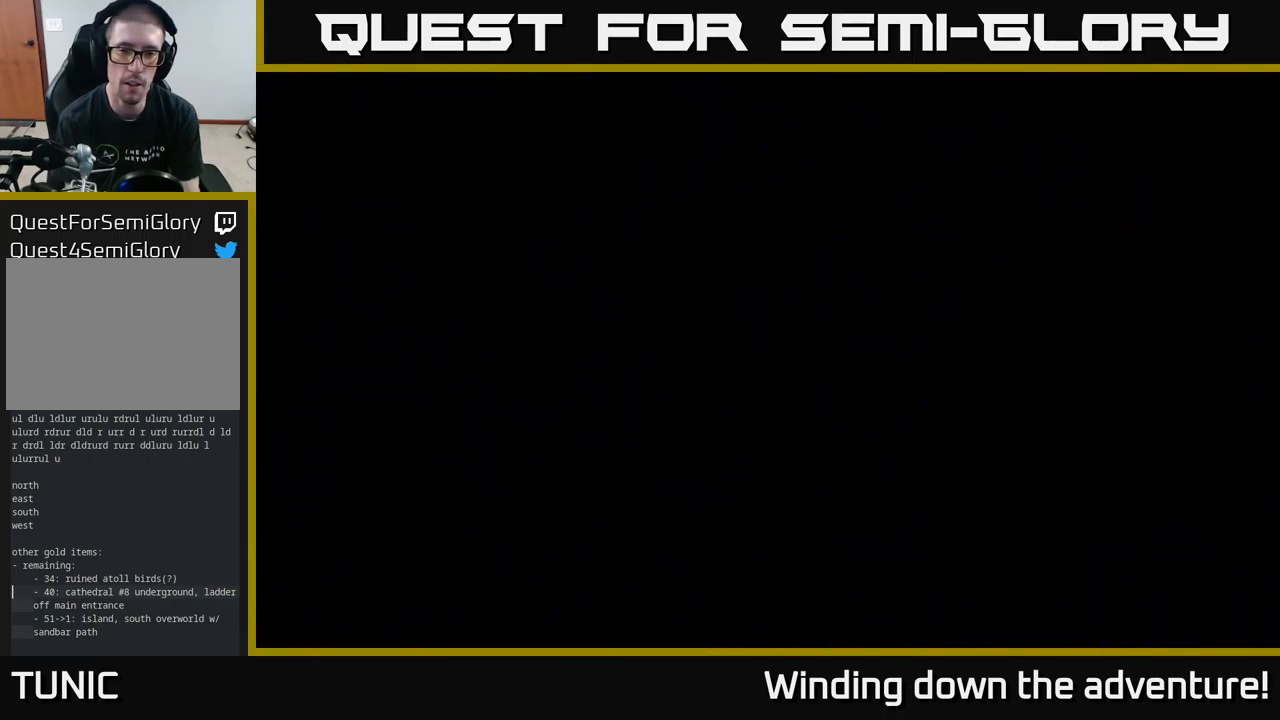
{"buttons": [], "left_stick": "up-right", "right_stick": "center", "events": []}
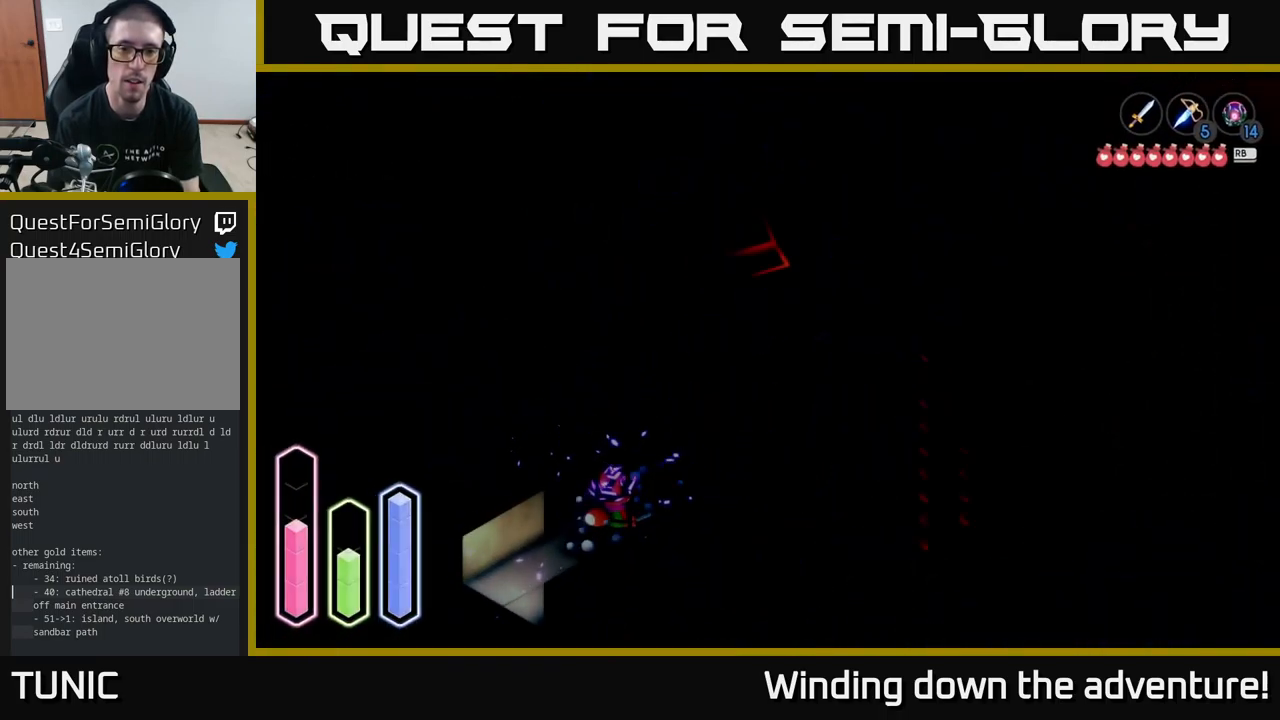
{"buttons": [], "left_stick": "up-right", "right_stick": "center", "events": []}
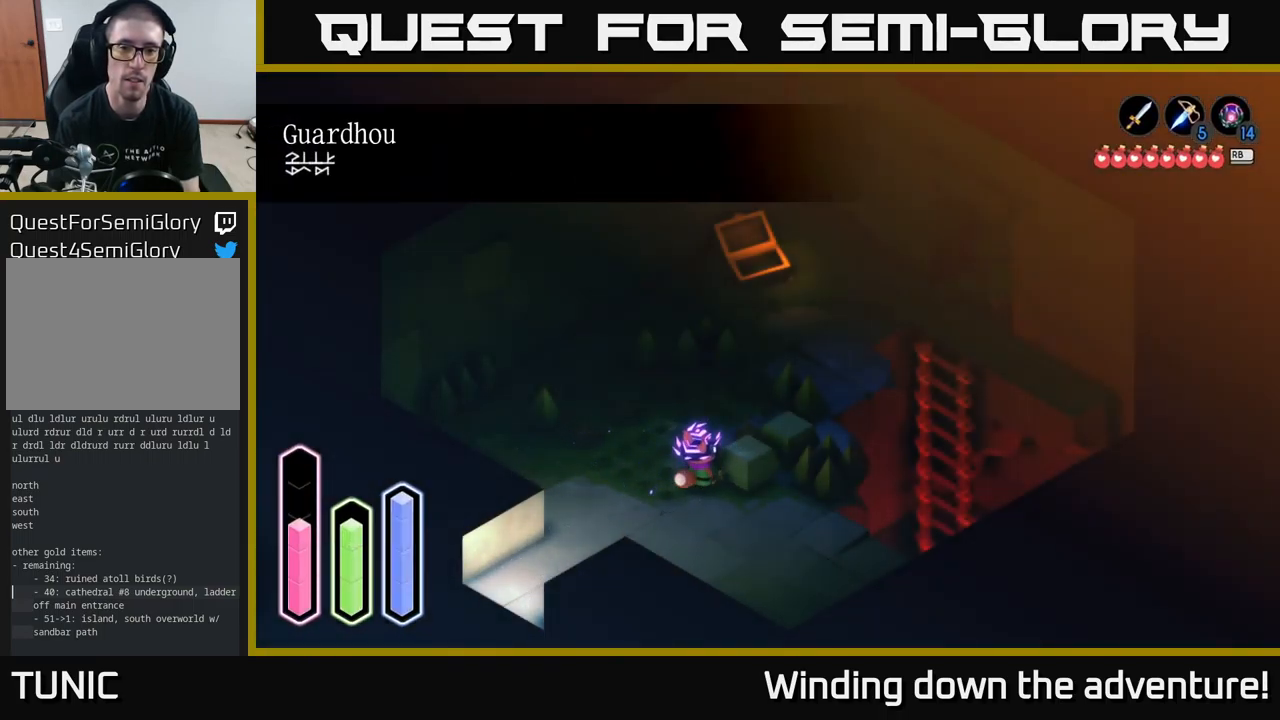
{"buttons": ["A"], "left_stick": "right", "right_stick": "center", "events": [[50, "left_stick", "up"], [300, "left_stick", "up-right"], [334, "A", "down"], [500, "left_stick", "right"]]}
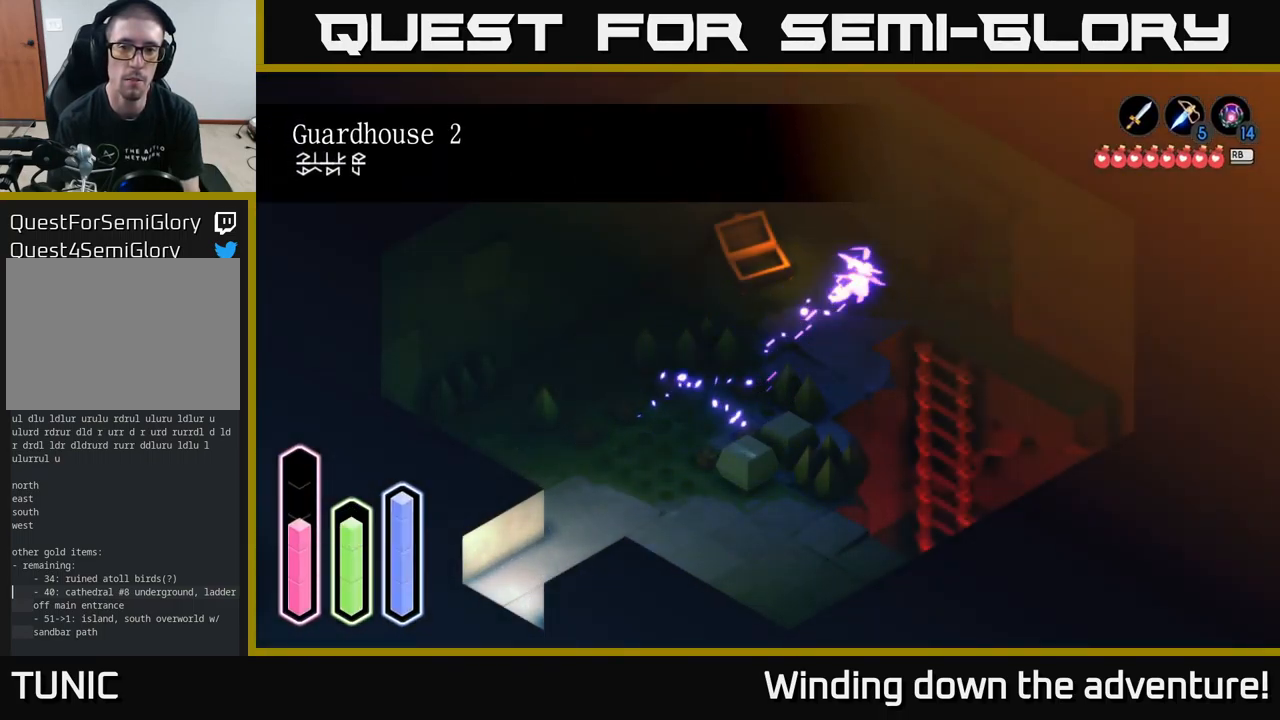
{"buttons": [], "left_stick": "down-right", "right_stick": "center", "events": [[34, "A", "up"], [184, "left_stick", "down-right"]]}
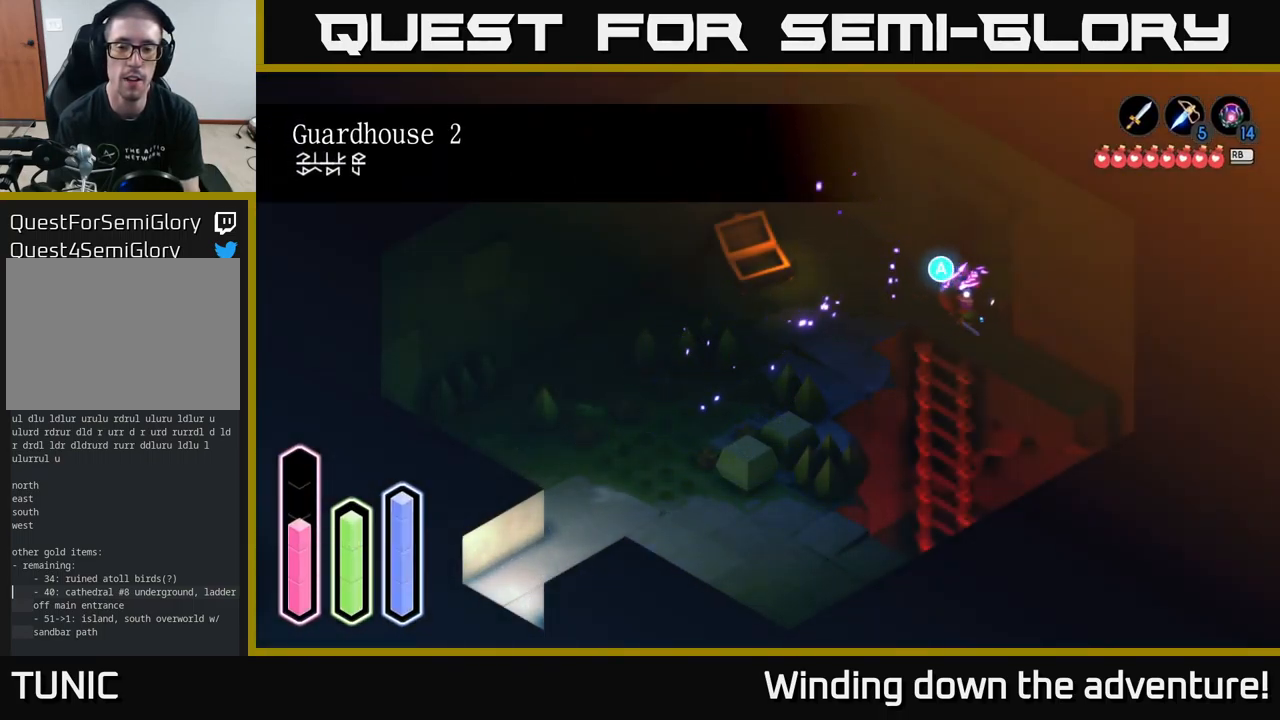
{"buttons": ["A"], "left_stick": "center", "right_stick": "center", "events": [[184, "left_stick", "down-left"], [317, "left_stick", "center"], [350, "A", "down"]]}
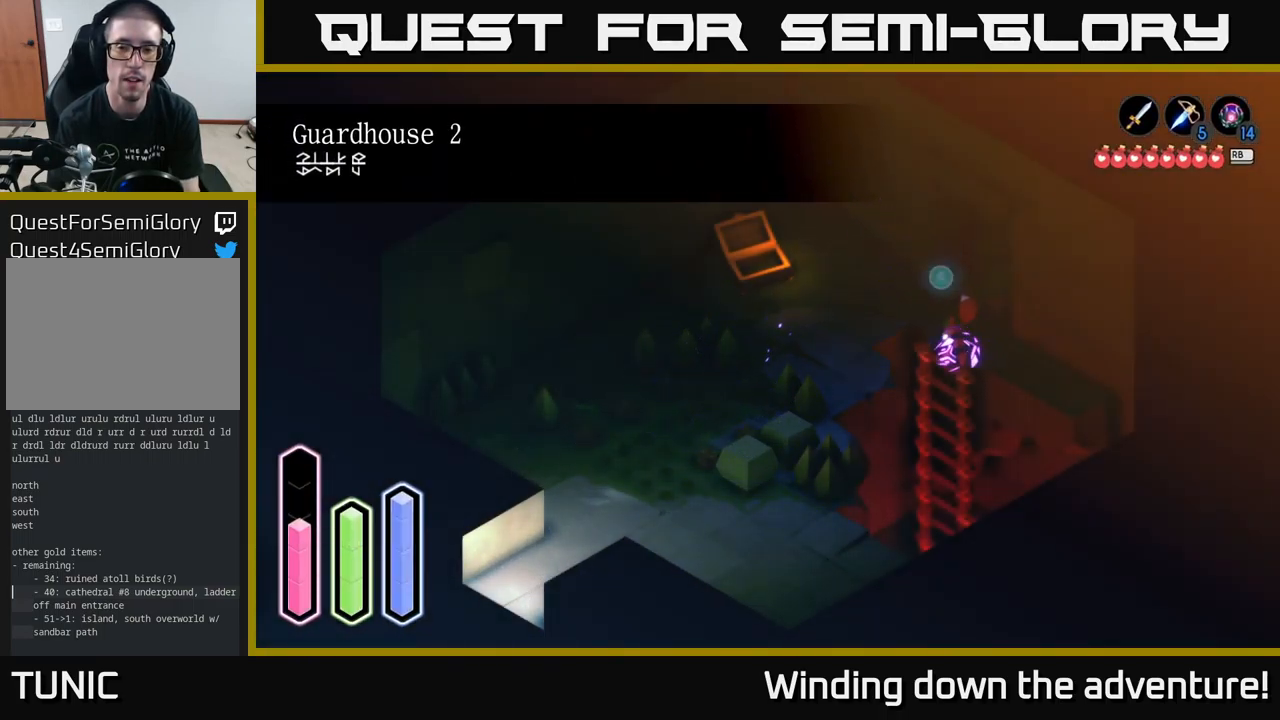
{"buttons": [], "left_stick": "down", "right_stick": "center", "events": [[34, "left_stick", "down-left"], [67, "A", "up"], [134, "left_stick", "down"]]}
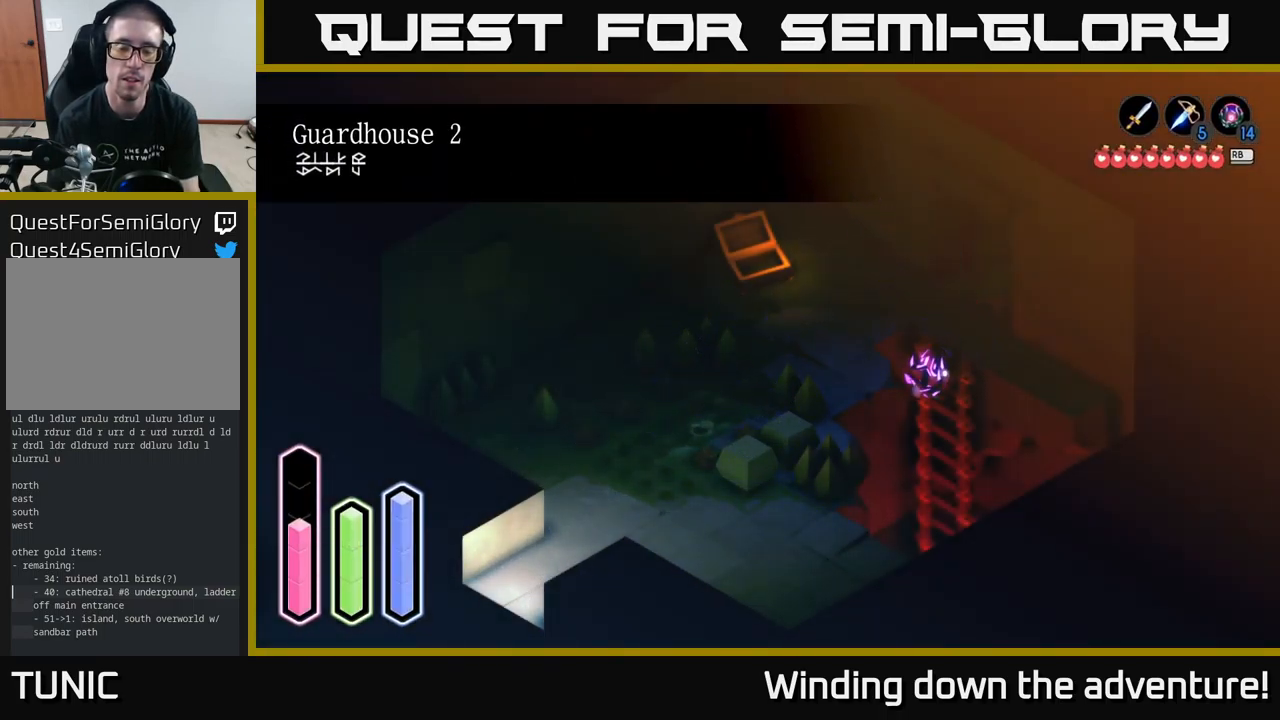
{"buttons": [], "left_stick": "down", "right_stick": "center", "events": []}
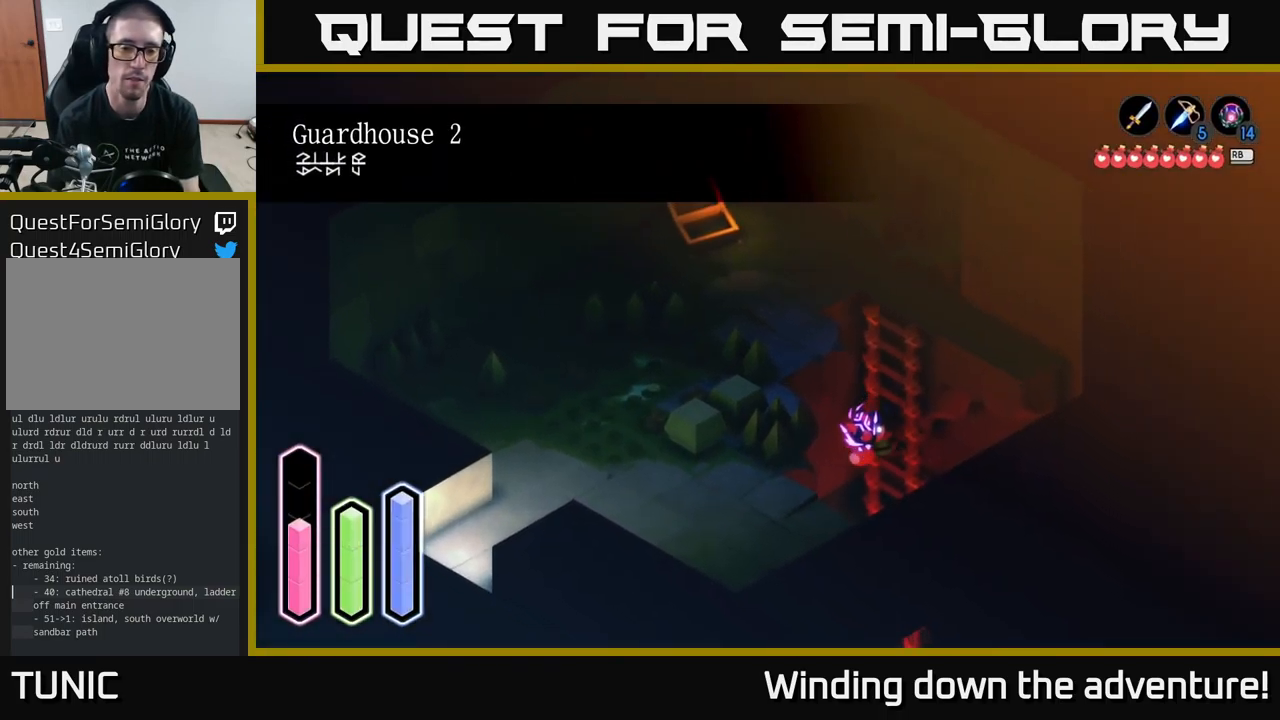
{"buttons": [], "left_stick": "down", "right_stick": "center", "events": []}
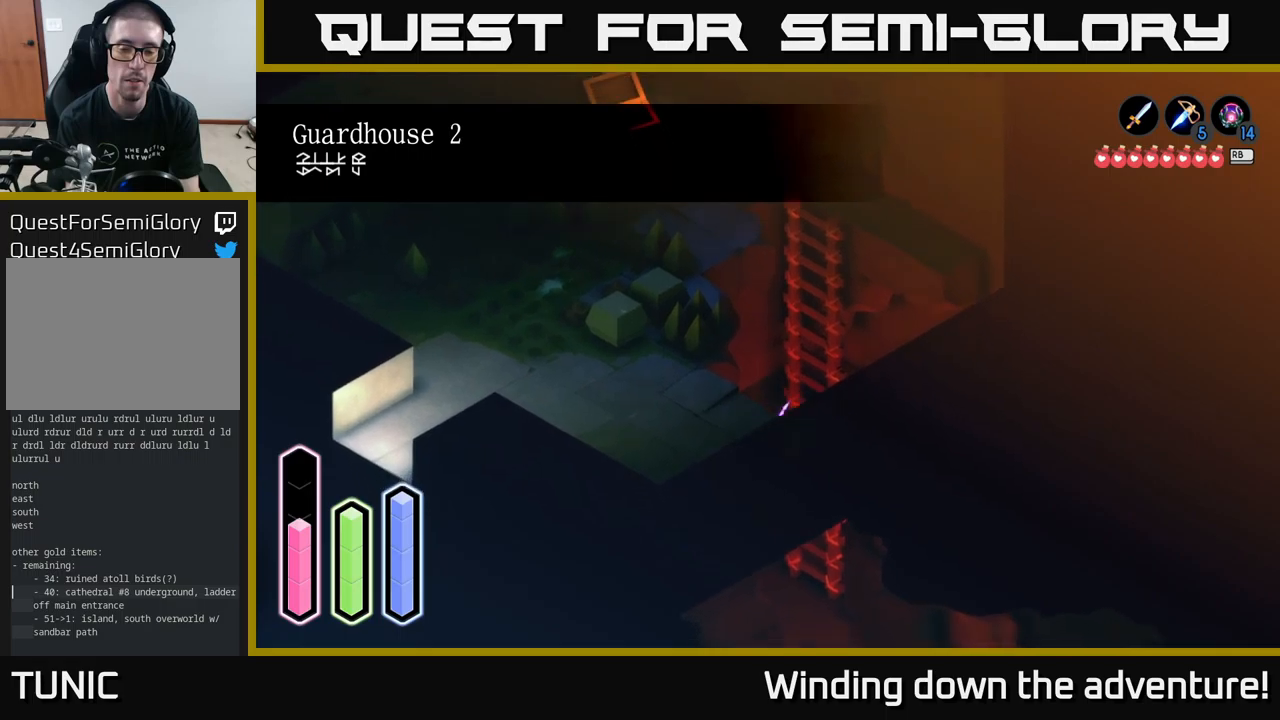
{"buttons": [], "left_stick": "down", "right_stick": "center", "events": []}
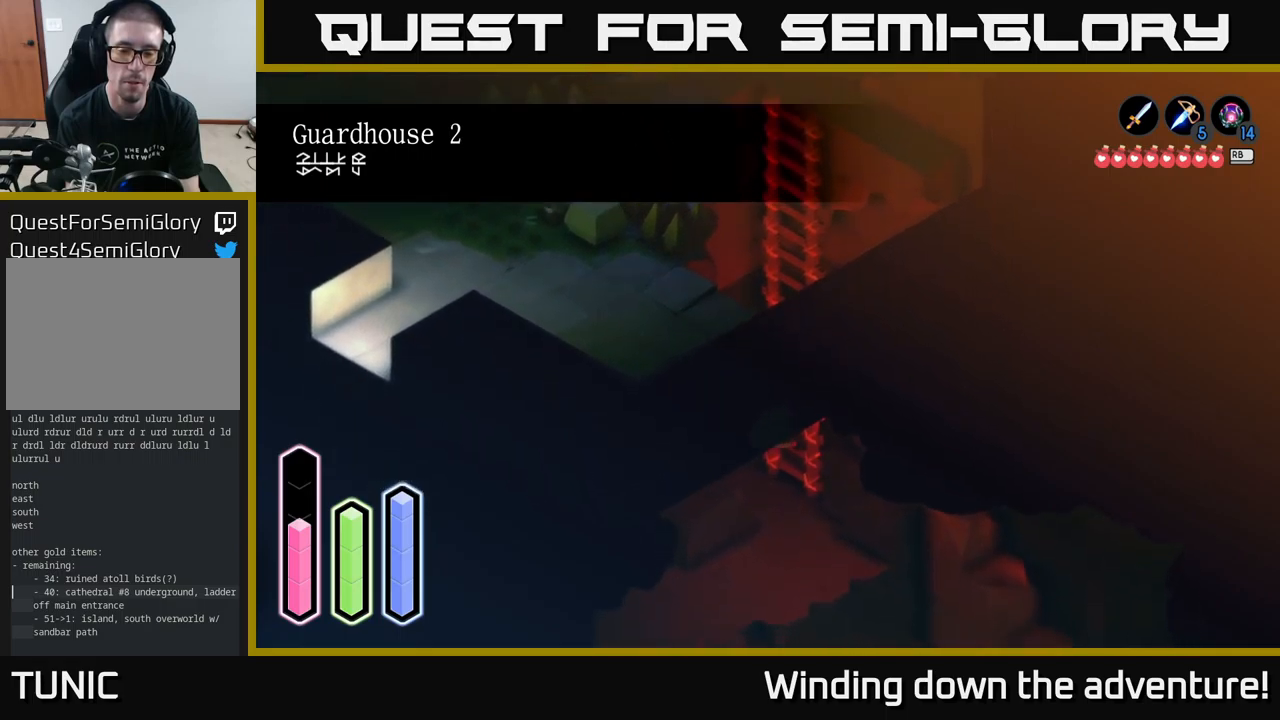
{"buttons": [], "left_stick": "down-left", "right_stick": "center", "events": [[466, "left_stick", "down-left"]]}
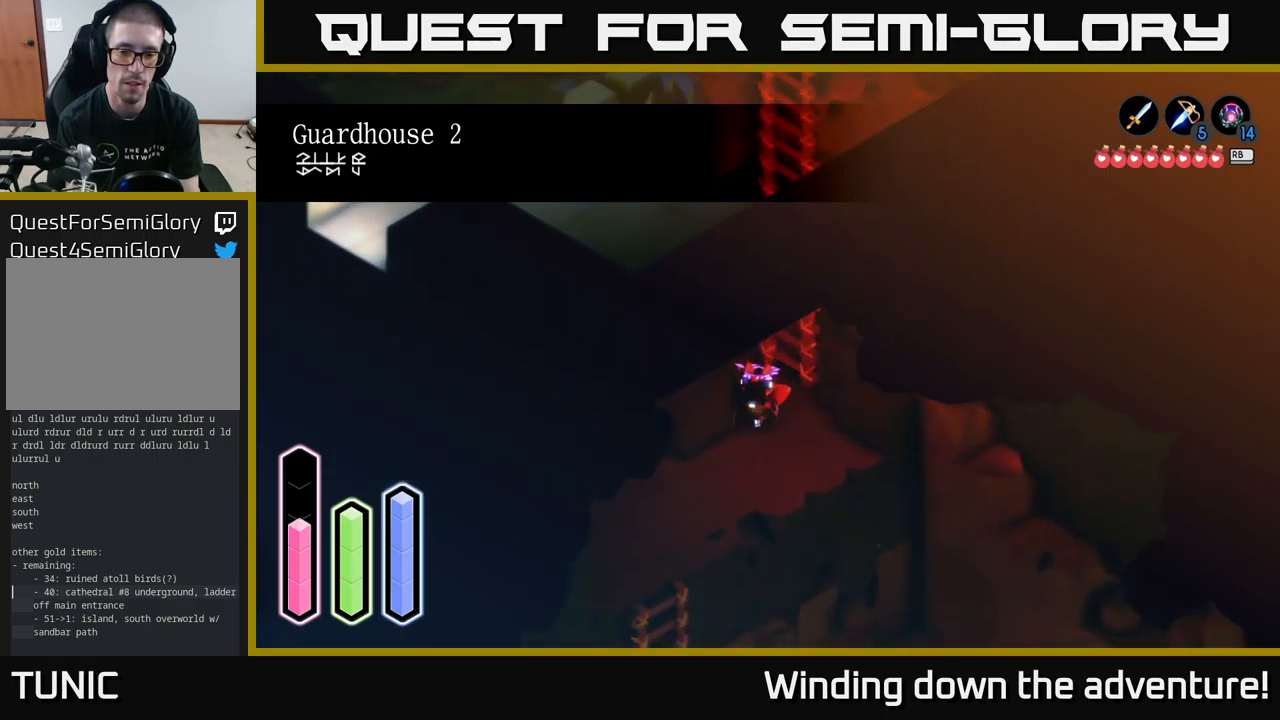
{"buttons": [], "left_stick": "down-right", "right_stick": "center", "events": [[100, "A", "down"], [433, "A", "up"], [433, "left_stick", "down-right"]]}
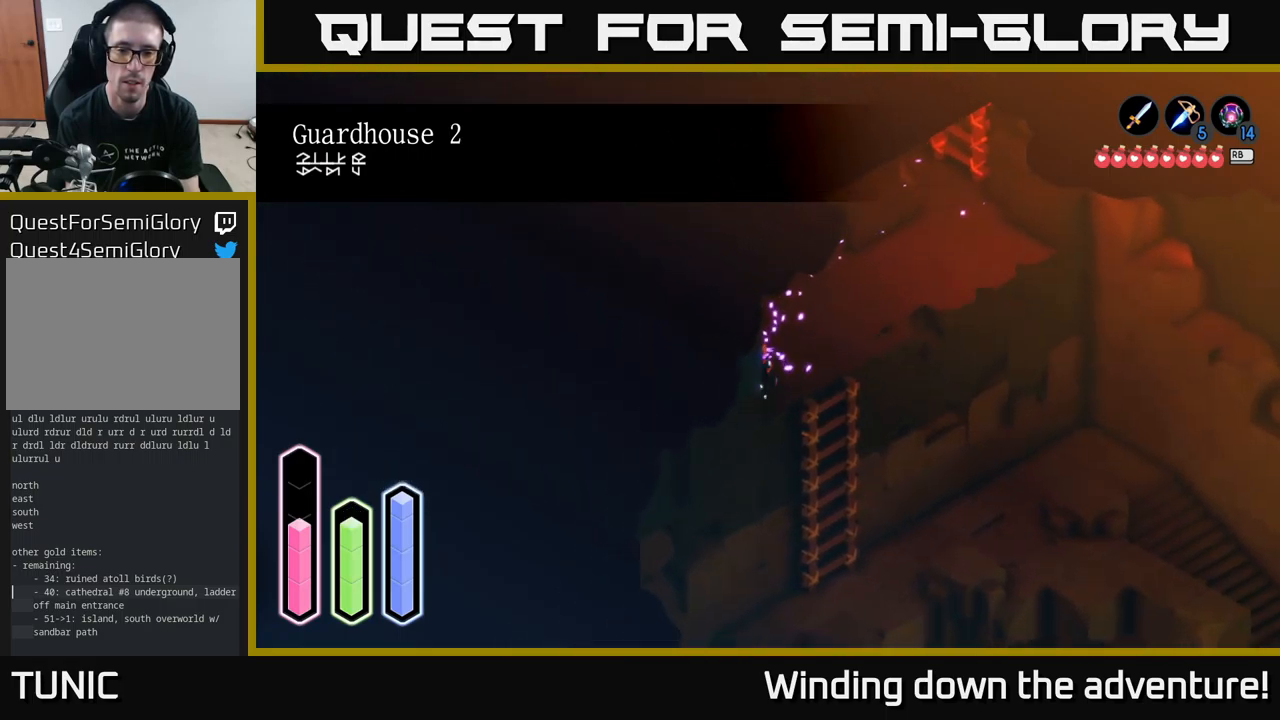
{"buttons": ["A"], "left_stick": "down-right", "right_stick": "center", "events": [[66, "left_stick", "right"], [350, "left_stick", "down-right"], [500, "A", "down"]]}
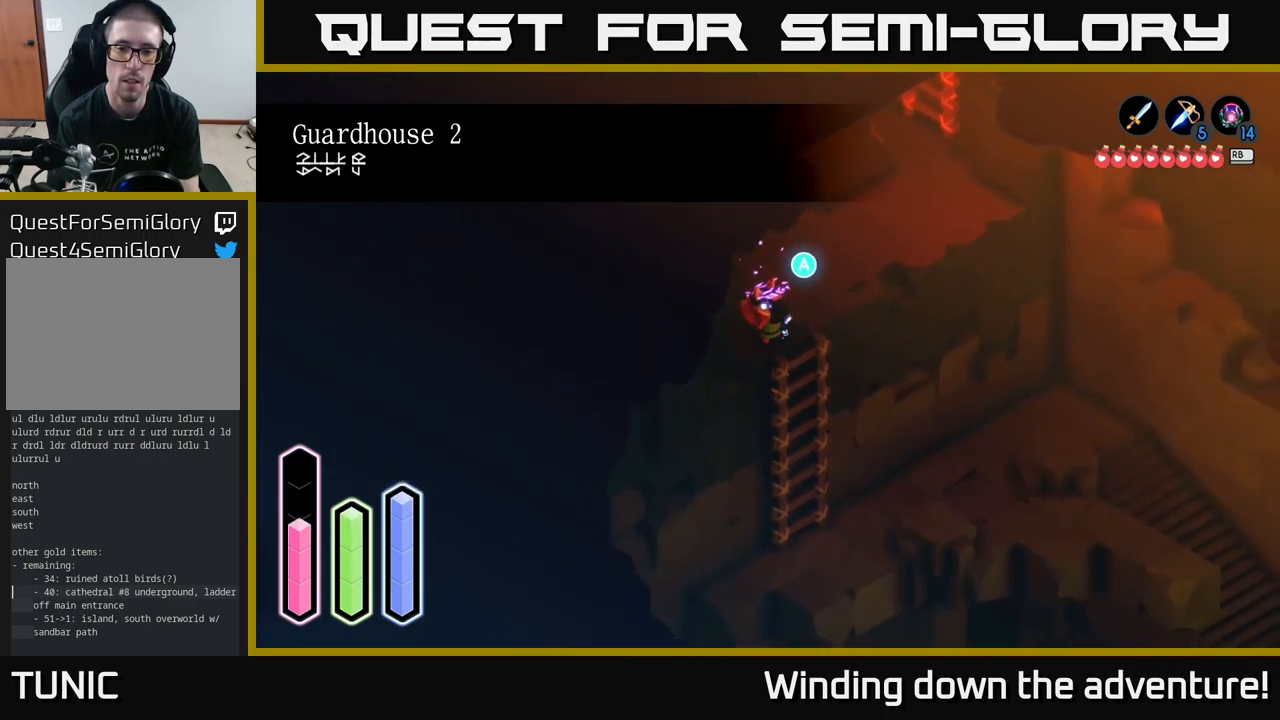
{"buttons": [], "left_stick": "down", "right_stick": "center", "events": [[33, "left_stick", "center"], [150, "left_stick", "down"], [166, "A", "up"]]}
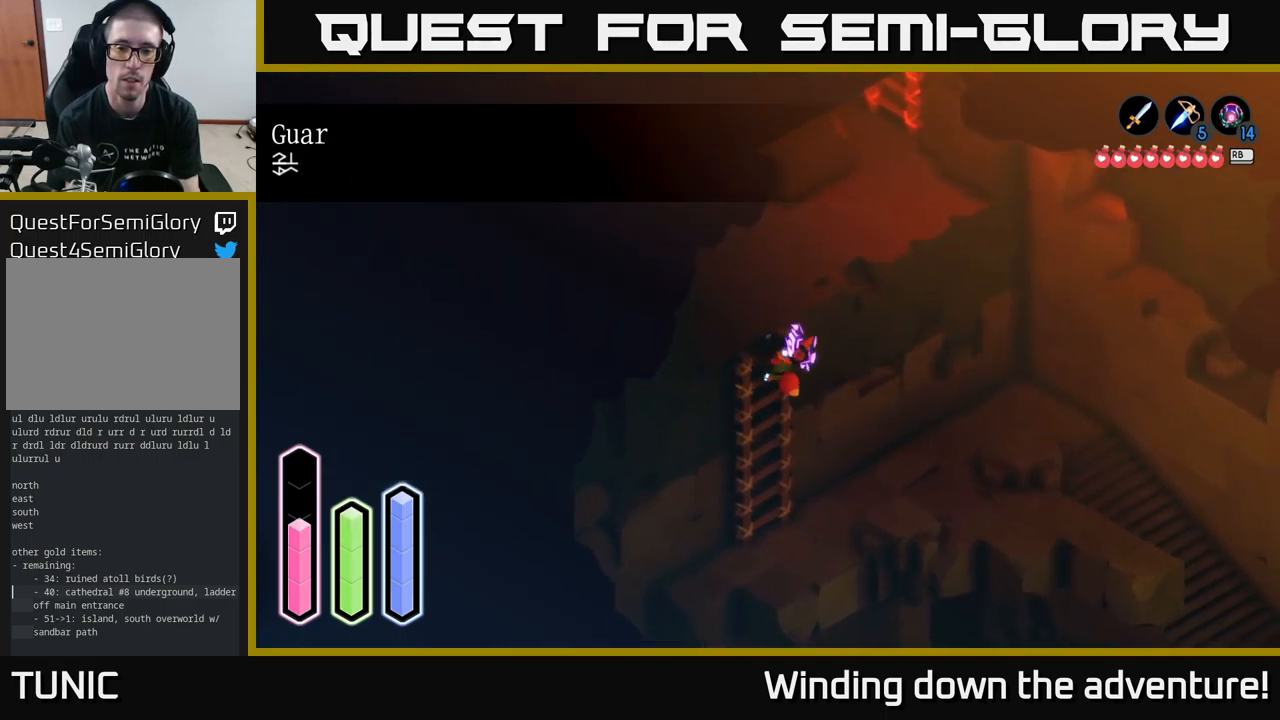
{"buttons": [], "left_stick": "down", "right_stick": "center", "events": []}
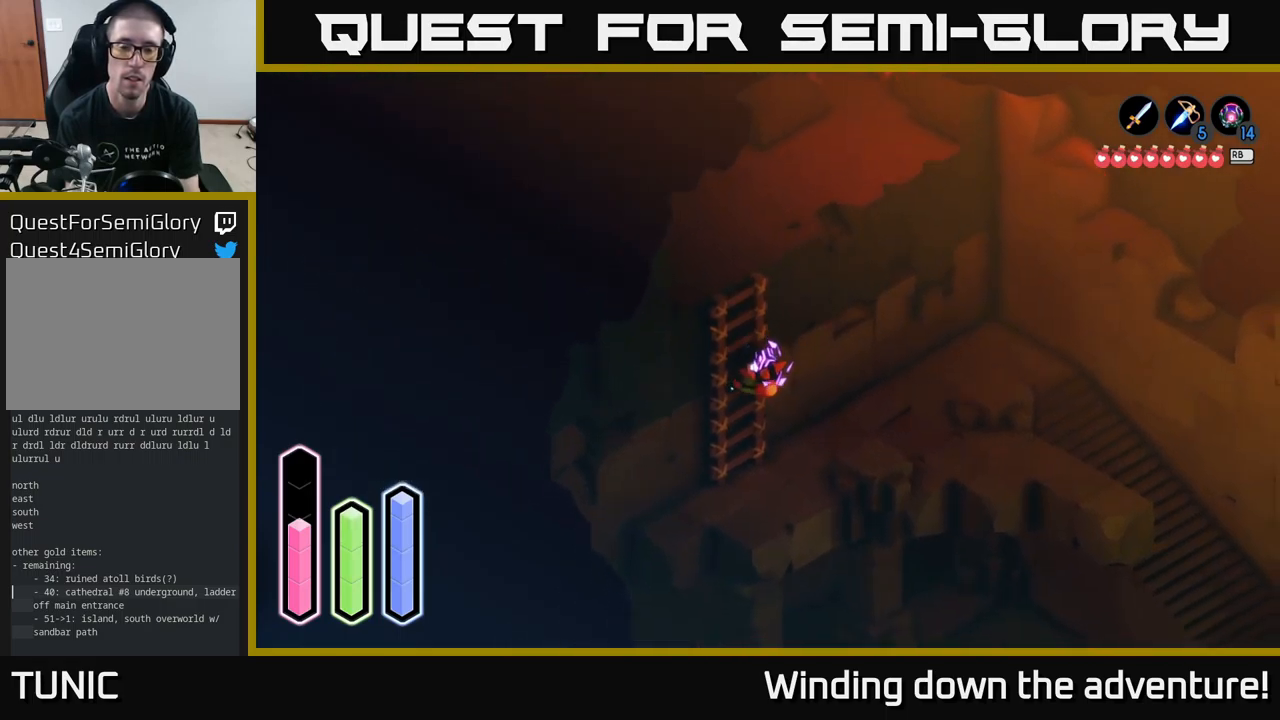
{"buttons": [], "left_stick": "right", "right_stick": "center", "events": [[233, "left_stick", "down-right"], [433, "left_stick", "right"]]}
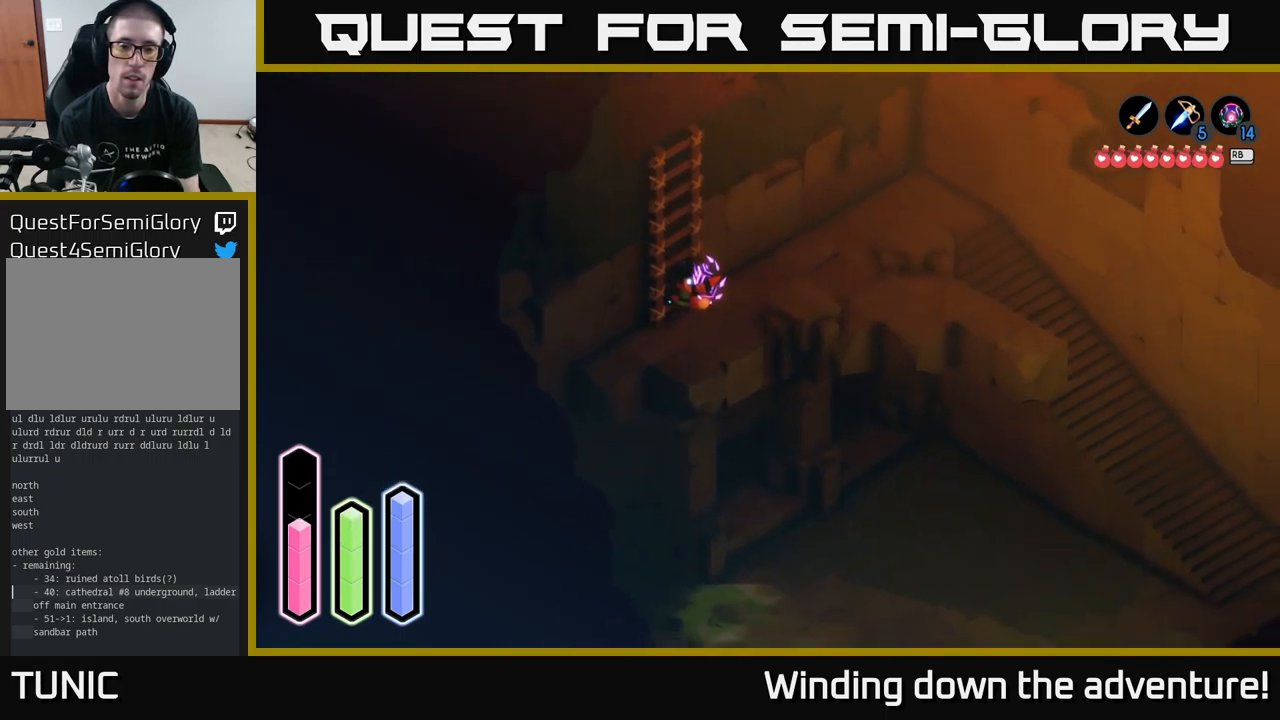
{"buttons": [], "left_stick": "down-right", "right_stick": "center", "events": [[66, "left_stick", "up-right"], [283, "left_stick", "down-right"]]}
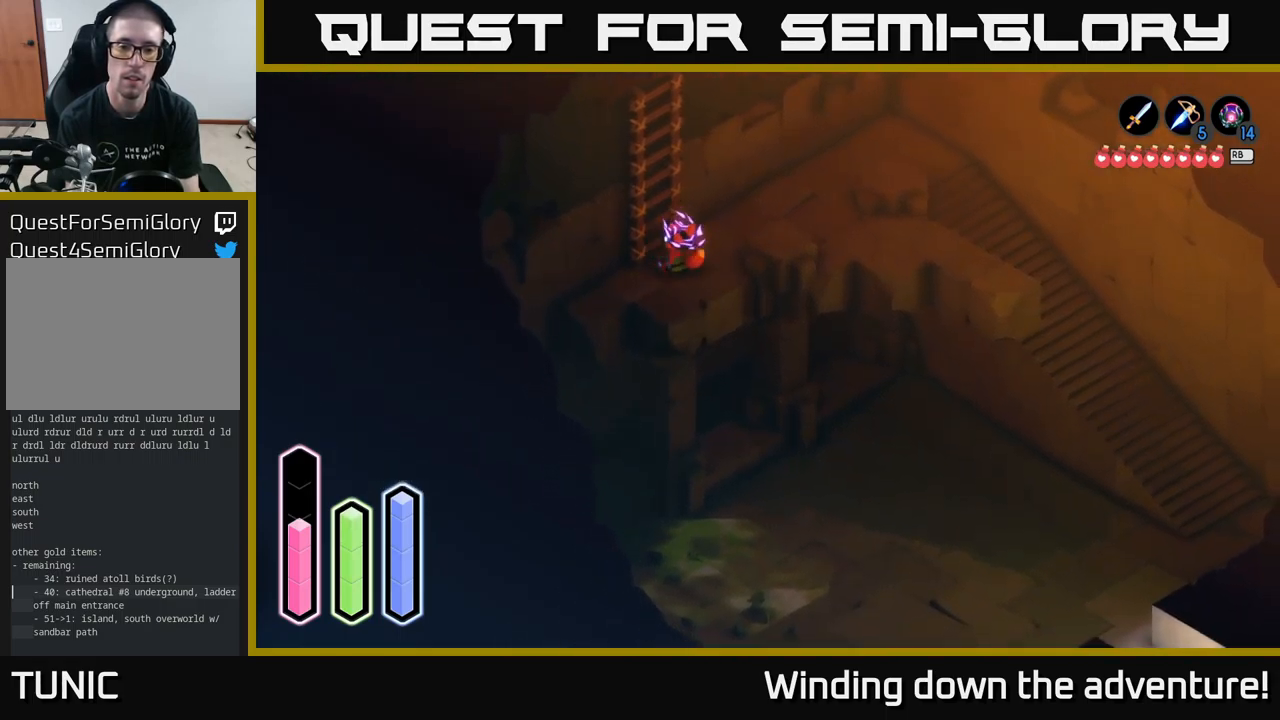
{"buttons": ["A"], "left_stick": "up-right", "right_stick": "center", "events": [[116, "left_stick", "right"], [216, "left_stick", "up-right"], [366, "A", "down"]]}
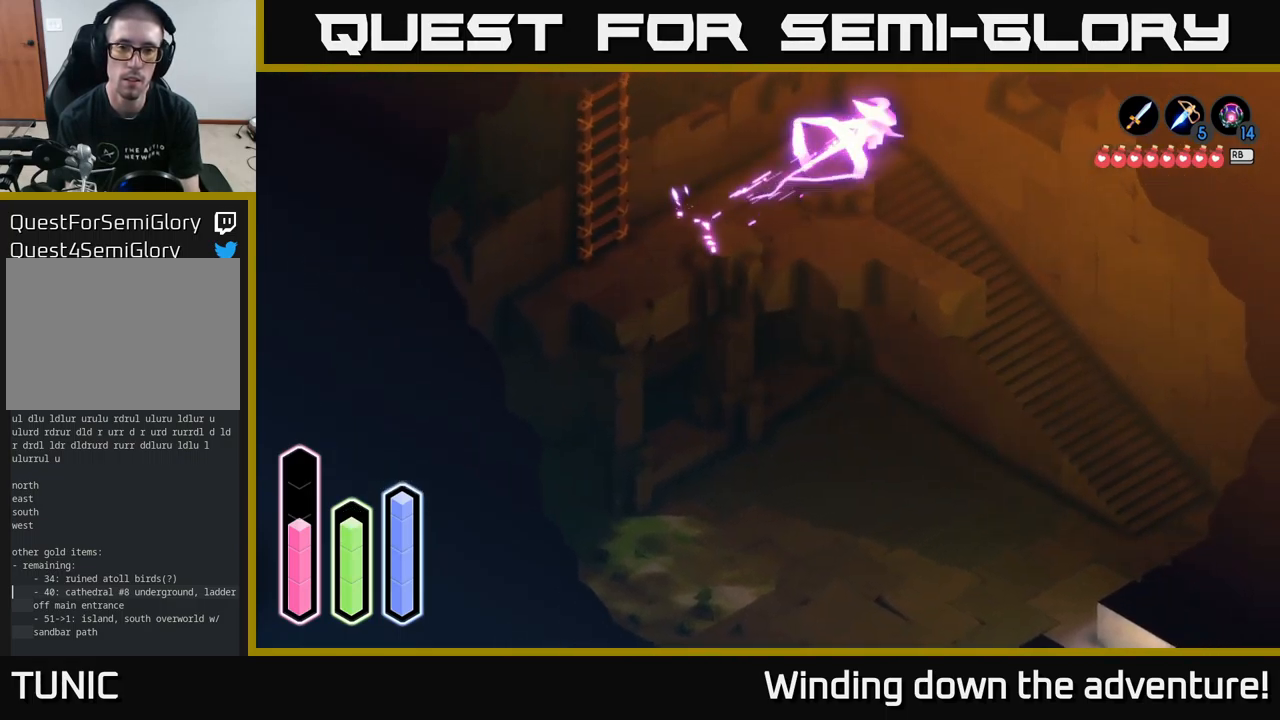
{"buttons": [], "left_stick": "down-right", "right_stick": "center", "events": [[50, "A", "up"], [150, "left_stick", "down-right"], [316, "A", "down"], [483, "A", "up"]]}
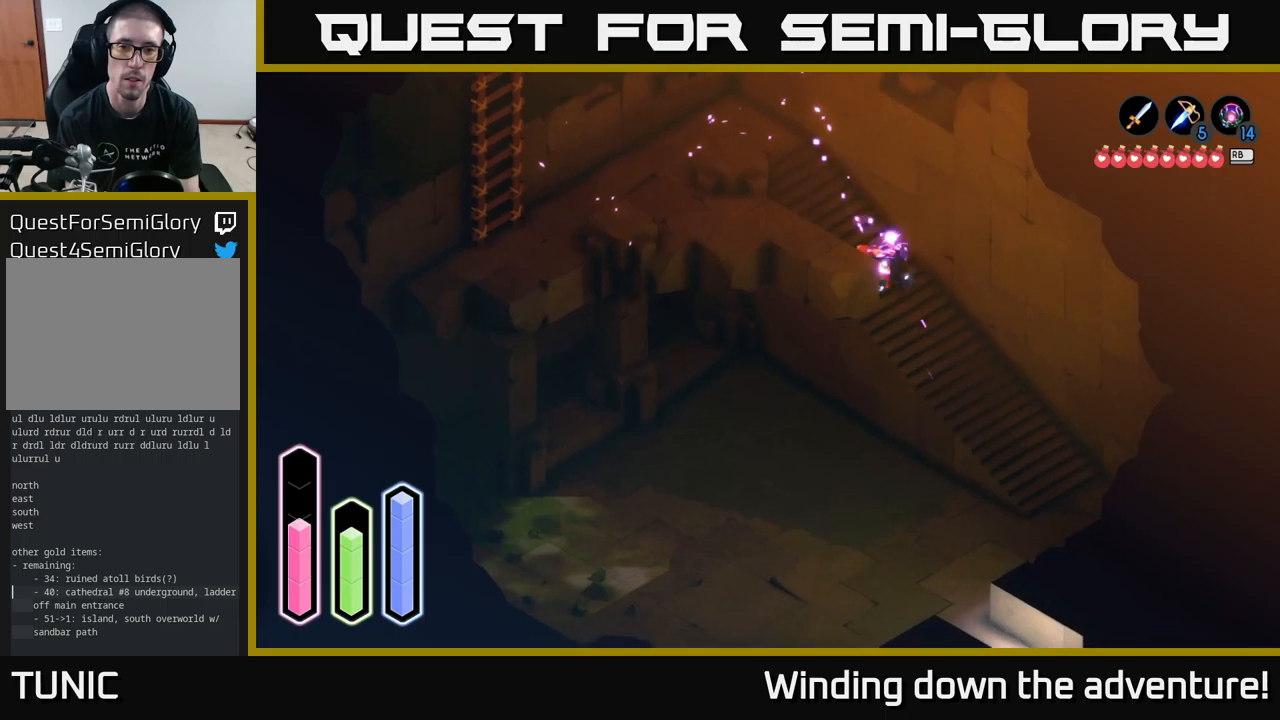
{"buttons": ["A"], "left_stick": "down", "right_stick": "center", "events": [[100, "A", "down"], [267, "A", "up"], [333, "left_stick", "down"], [450, "A", "down"]]}
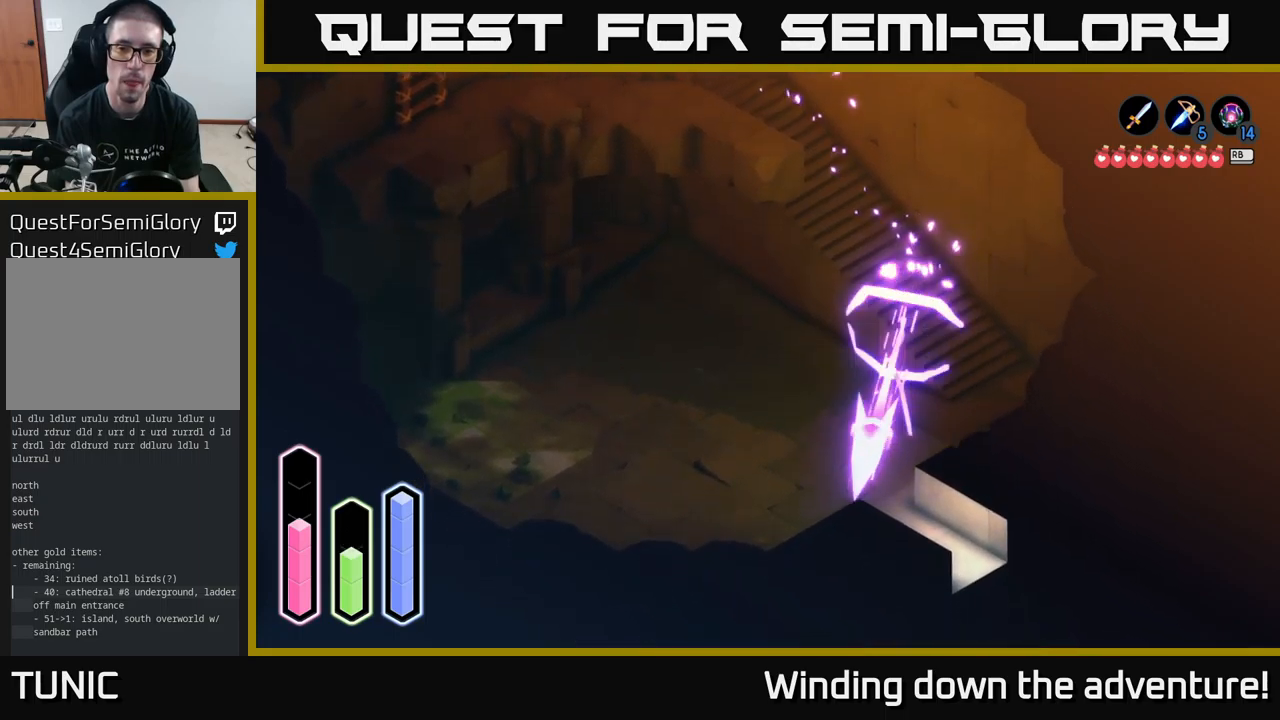
{"buttons": ["A"], "left_stick": "down-right", "right_stick": "center", "events": [[133, "A", "up"], [250, "left_stick", "down-right"], [433, "A", "down"]]}
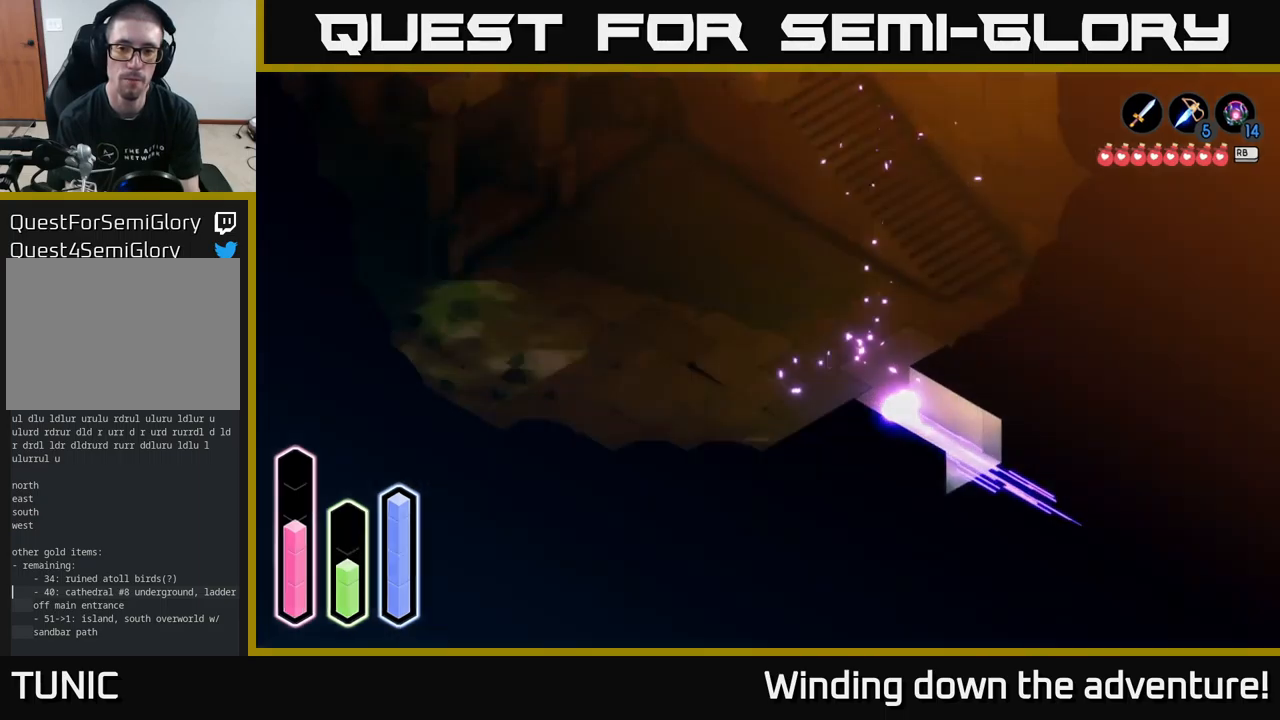
{"buttons": [], "left_stick": "down", "right_stick": "center", "events": [[150, "A", "up"], [250, "left_stick", "center"], [417, "left_stick", "down"]]}
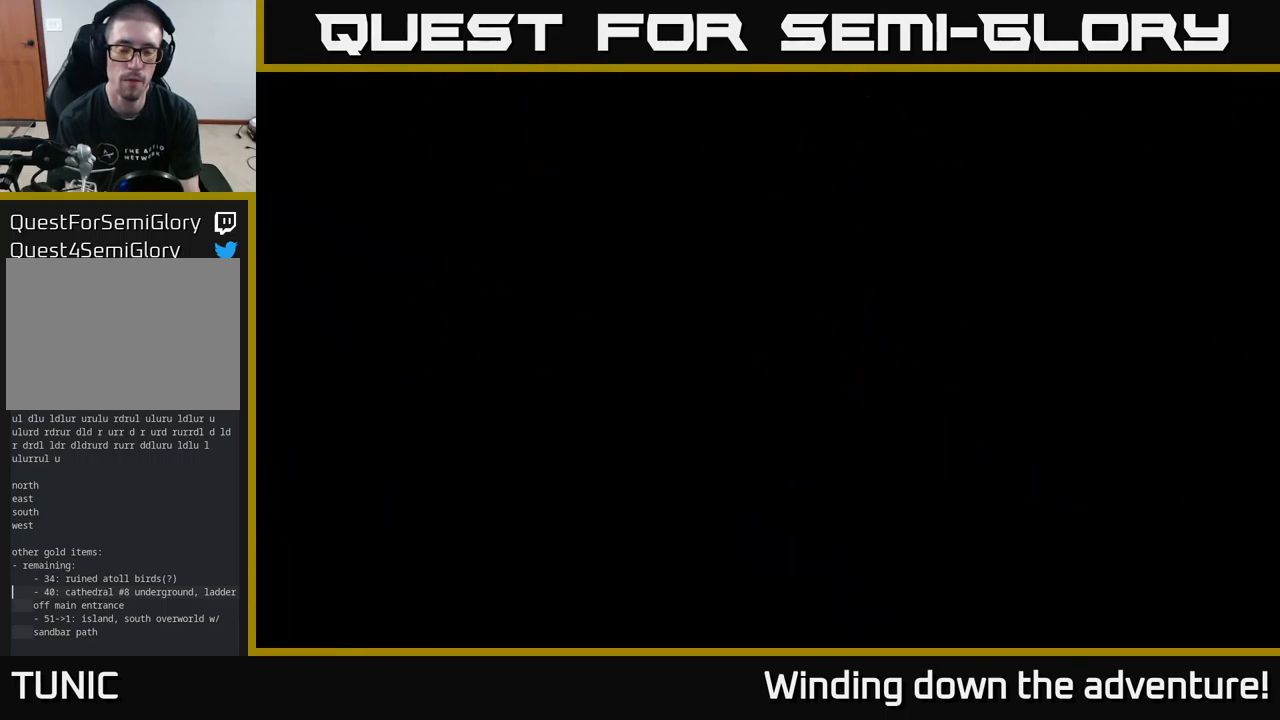
{"buttons": [], "left_stick": "down", "right_stick": "center", "events": []}